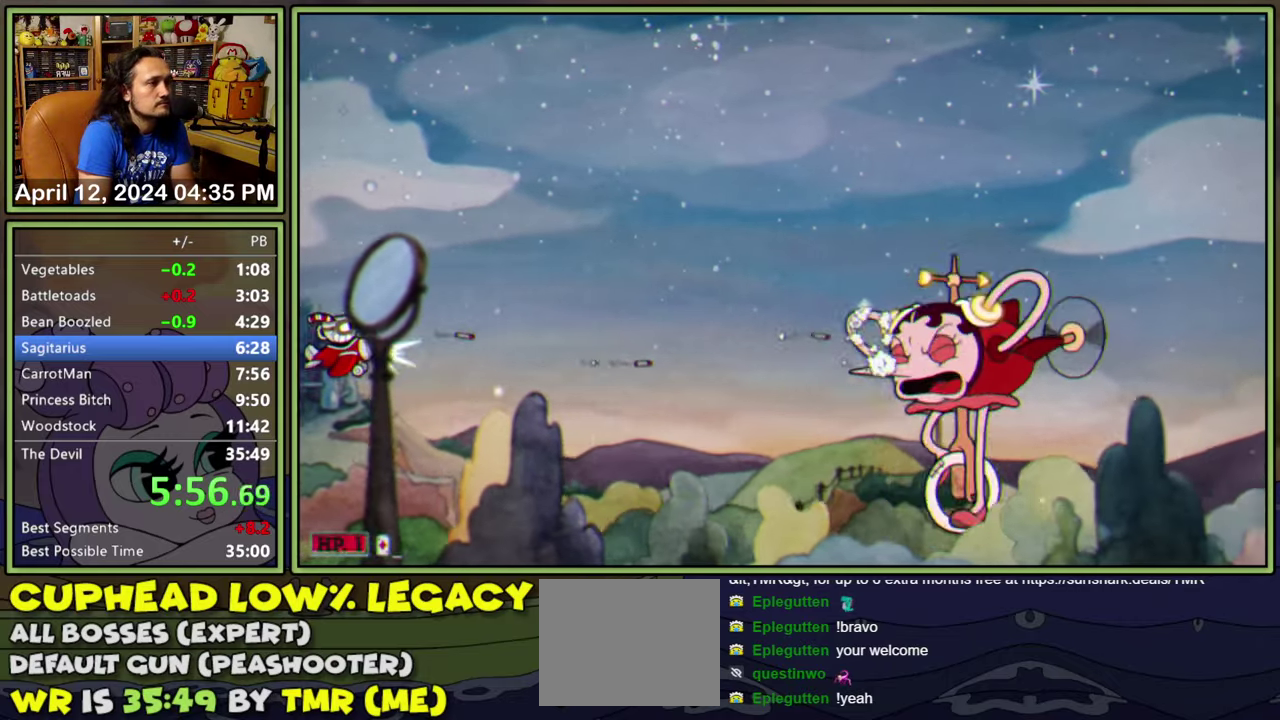
Gameplay with a controller (Xbox layout); each line is a JSON object with the inputs held at the frame after it. "events" lists button and stick changes between this image and that frame as [ms after this image, input, new state], when the widget could be followed in between. Not read: L2 L3 R1 R3 left_stick right_stick.
{"buttons": ["L1"], "events": [[484, "DPAD_LEFT", "up"]]}
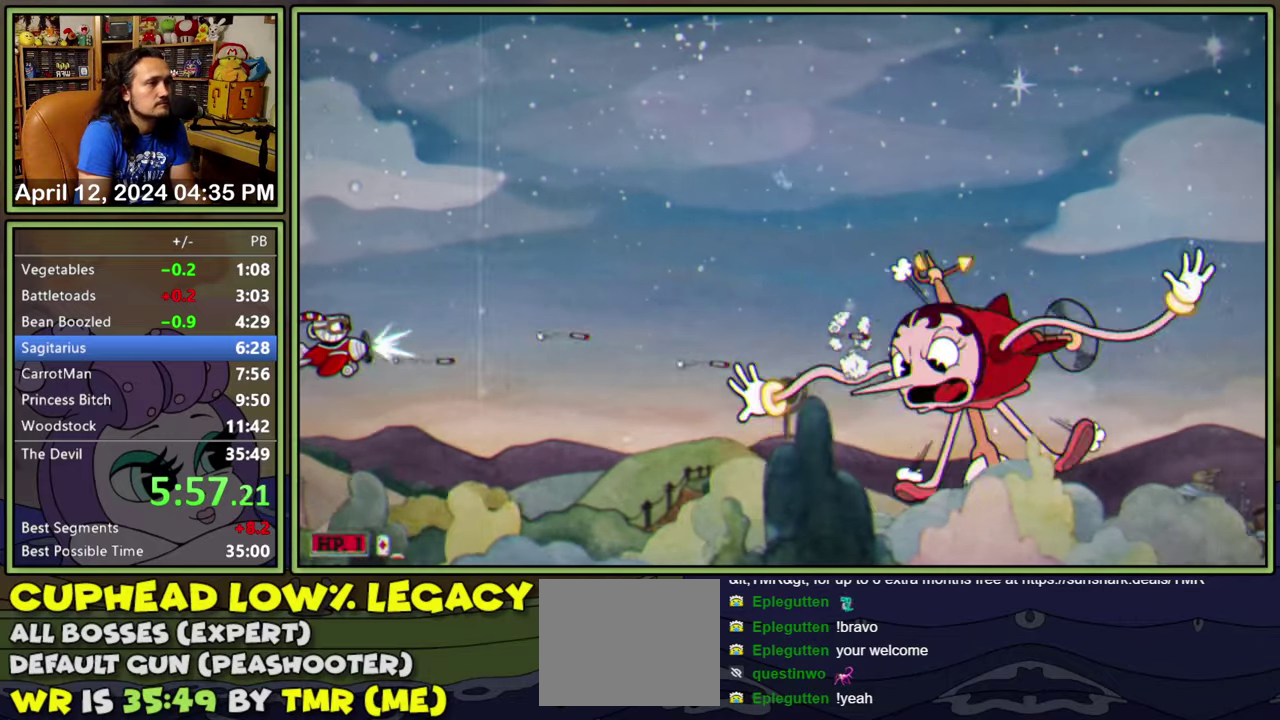
{"buttons": ["L1"], "events": []}
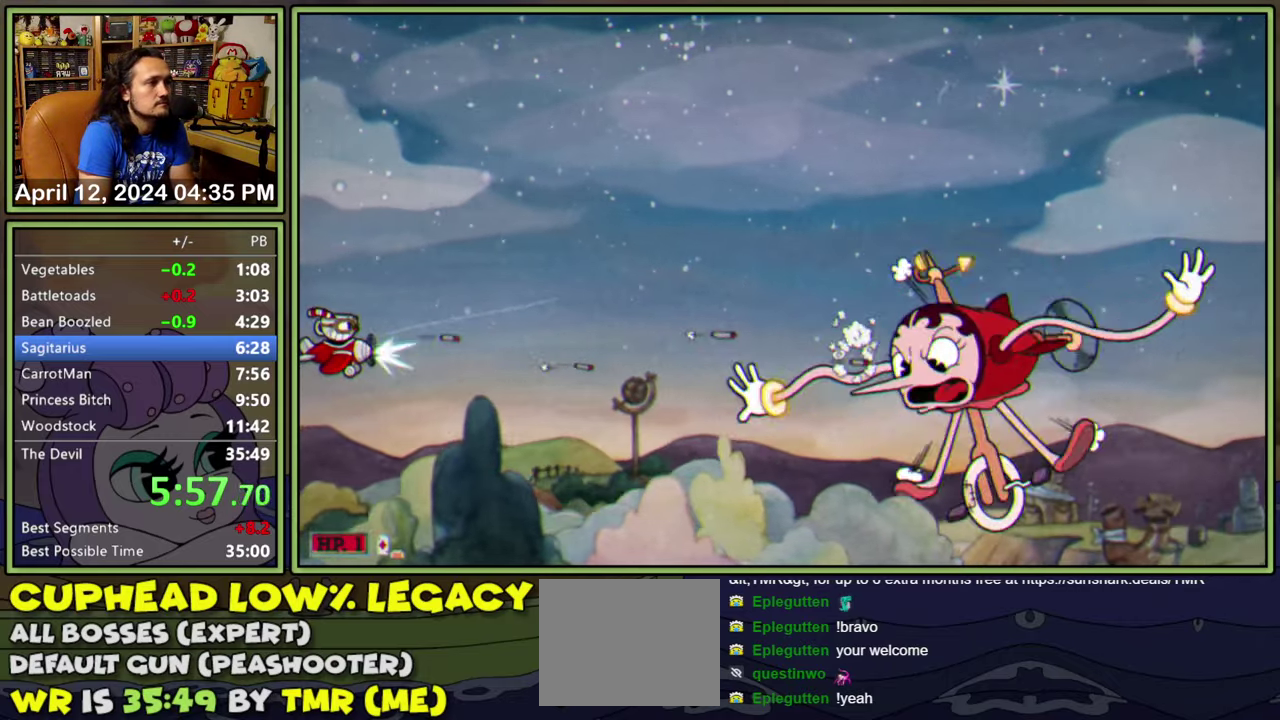
{"buttons": ["L1"], "events": []}
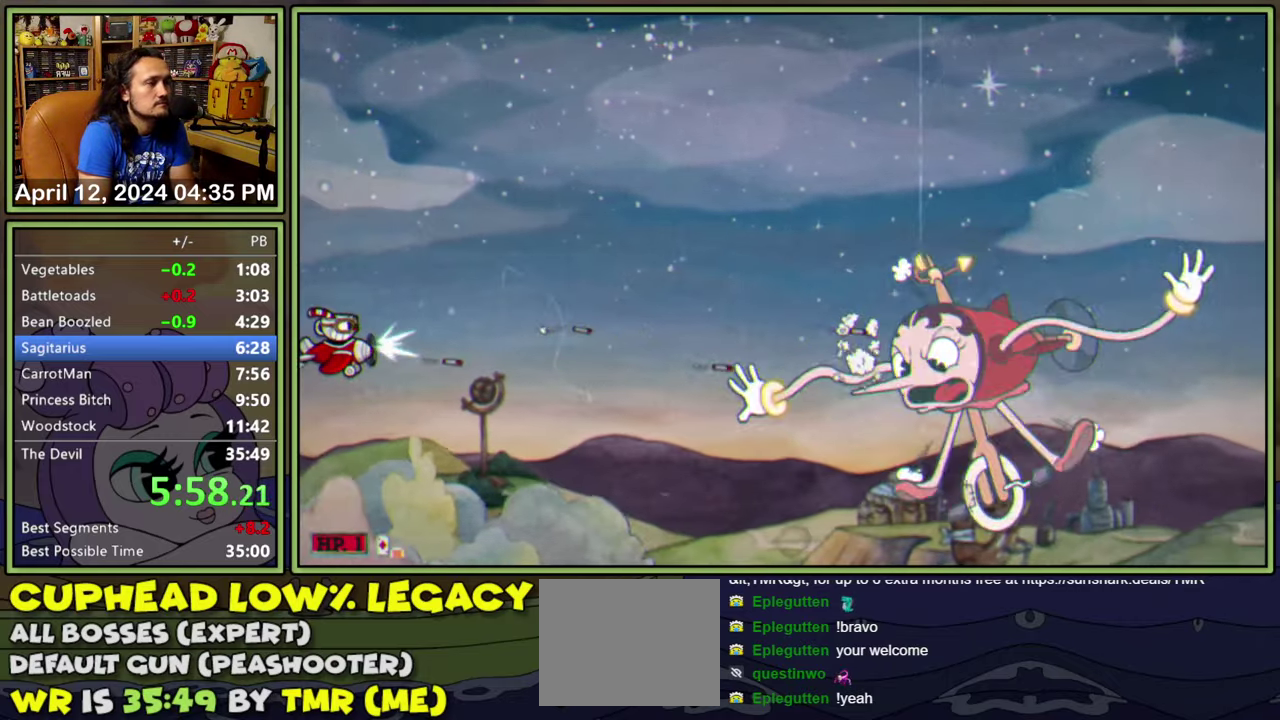
{"buttons": ["L1"], "events": []}
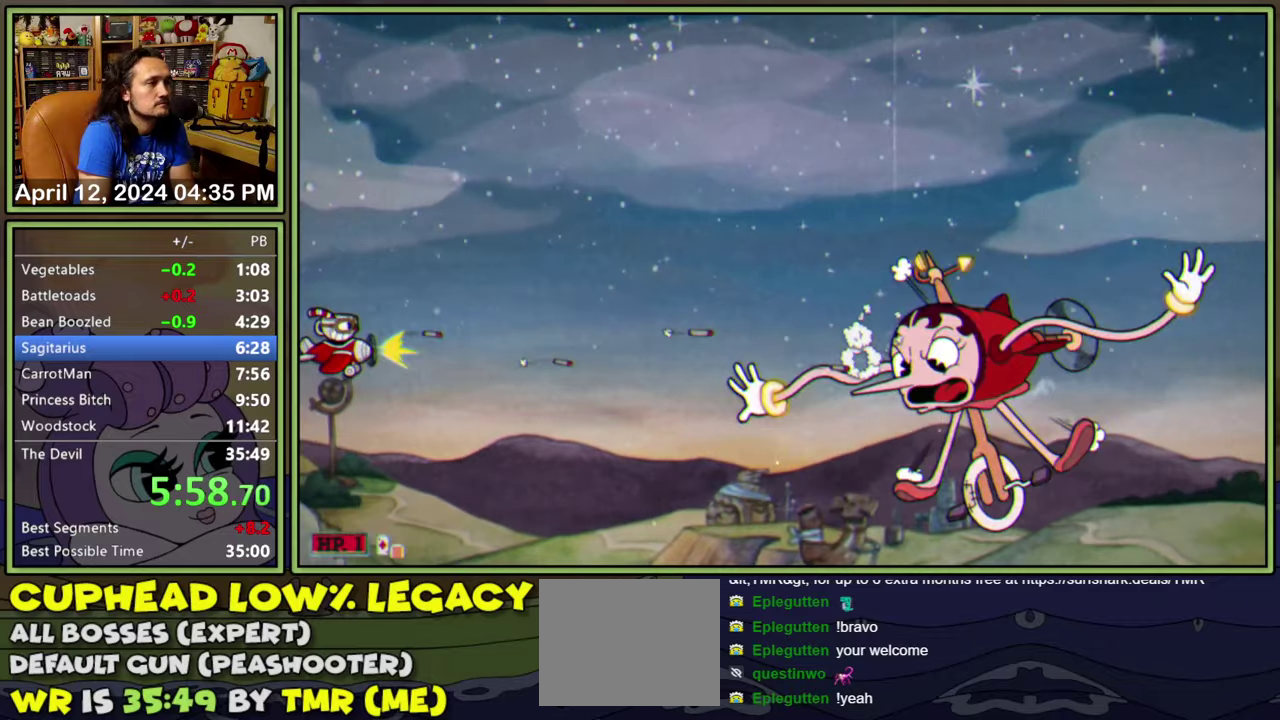
{"buttons": ["L1"], "events": []}
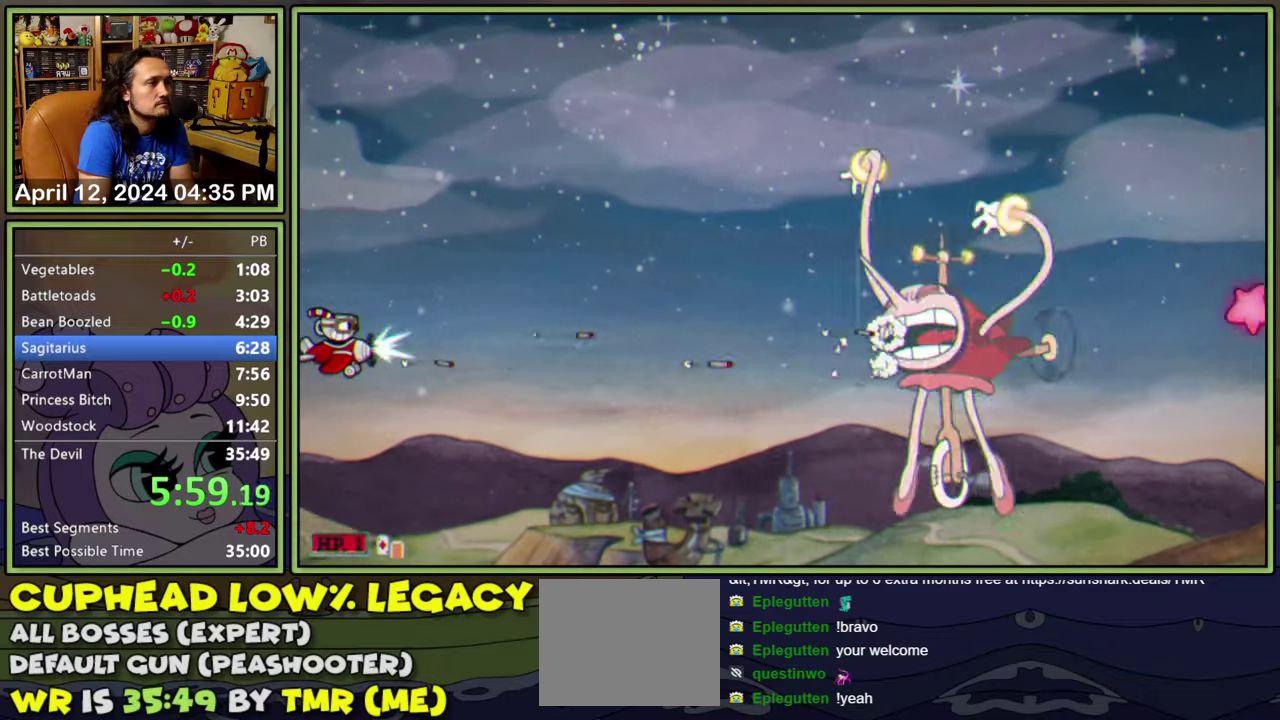
{"buttons": ["L1", "DPAD_UP"], "events": [[433, "DPAD_UP", "down"]]}
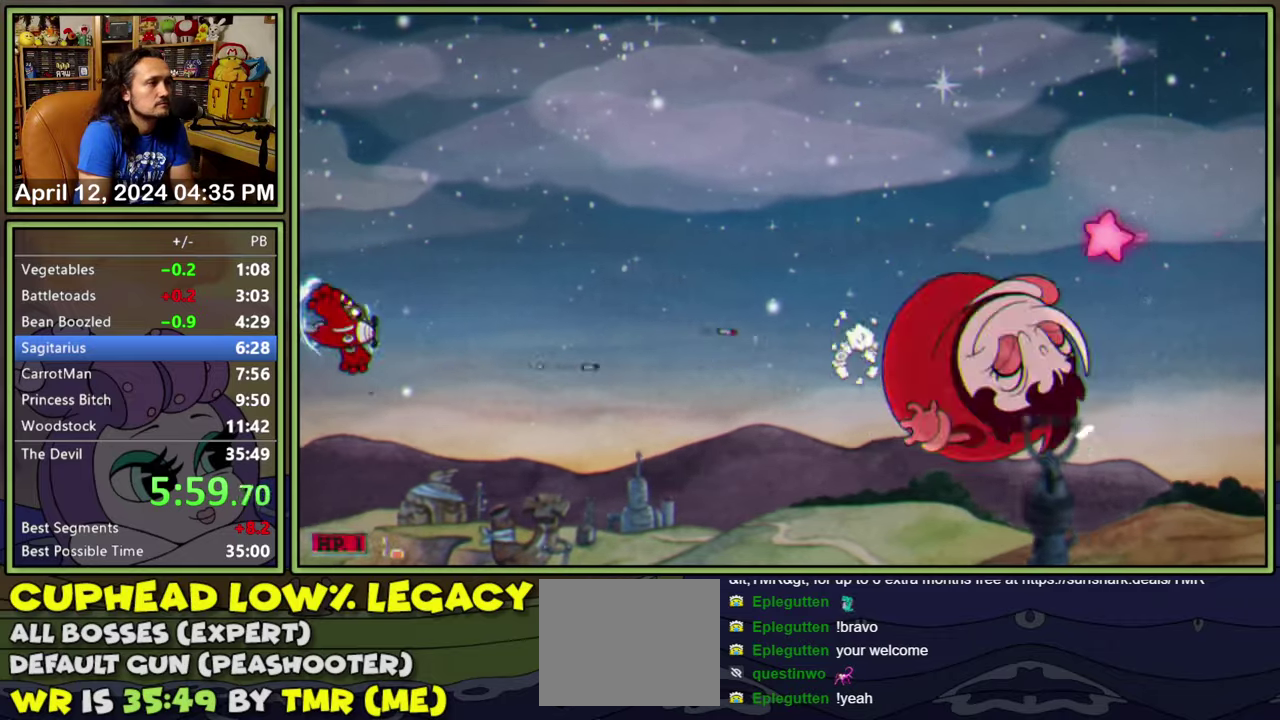
{"buttons": ["L1"], "events": [[116, "DPAD_UP", "up"]]}
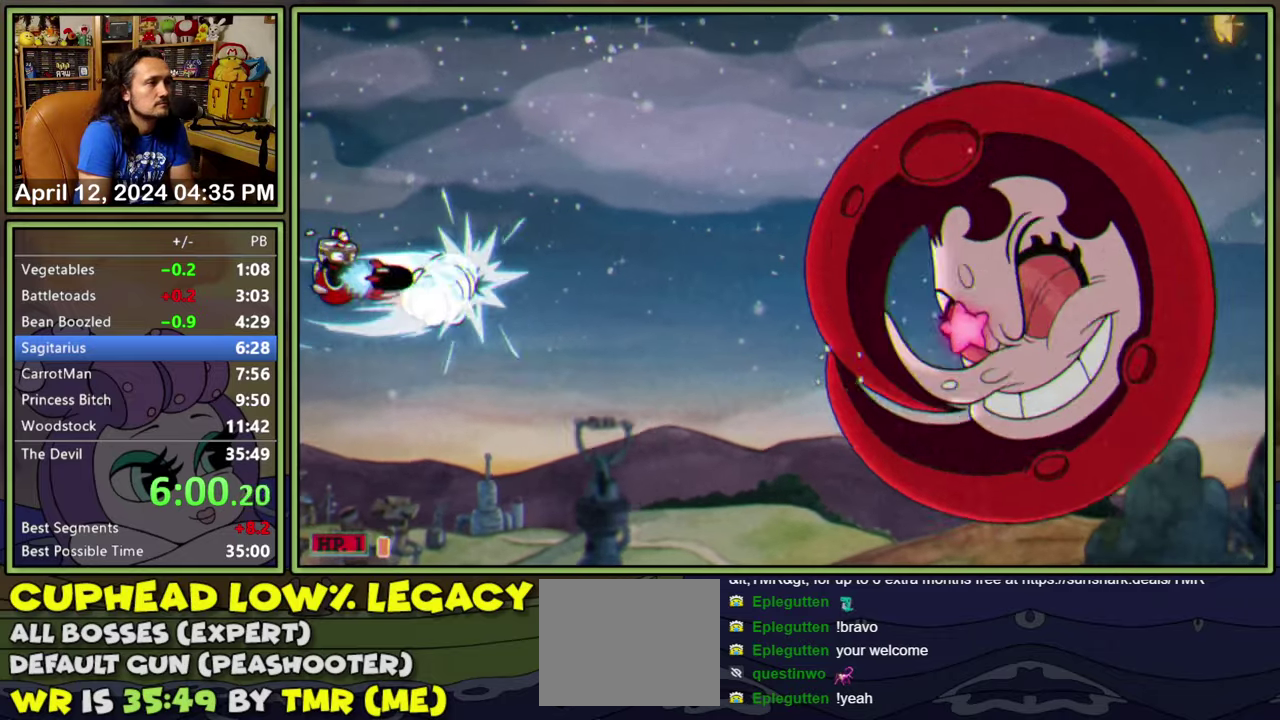
{"buttons": ["L1"], "events": []}
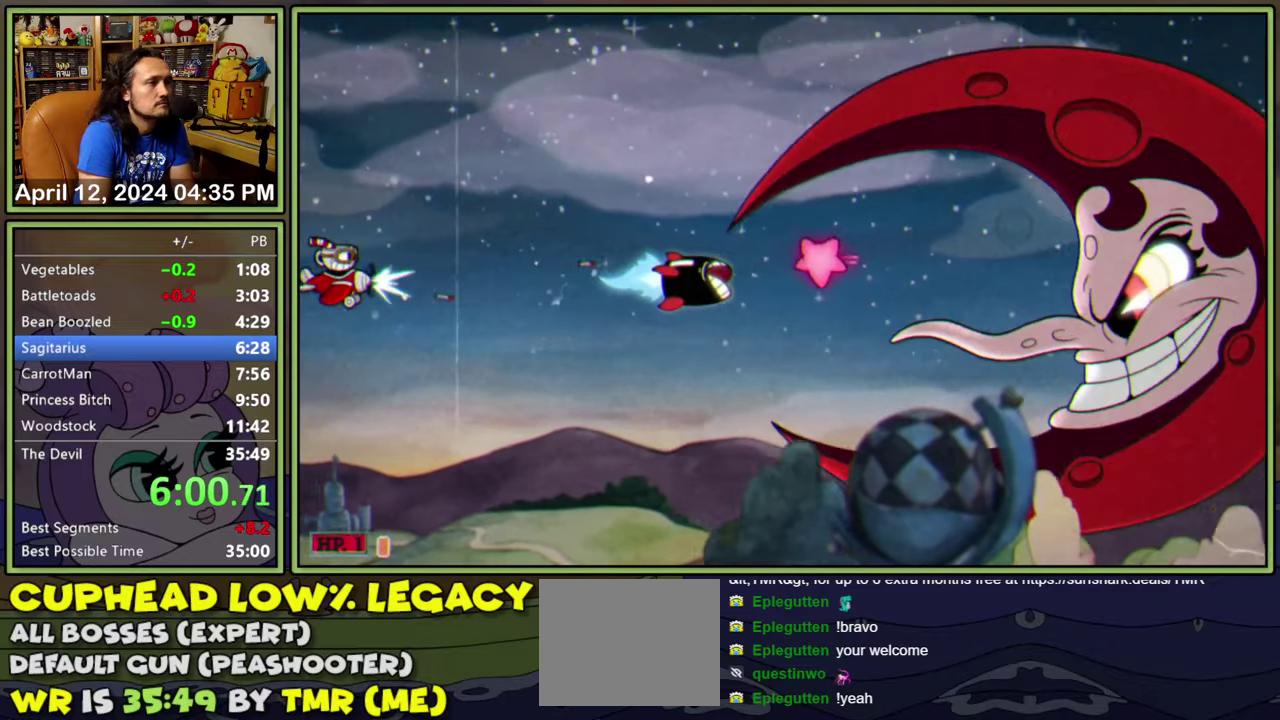
{"buttons": ["L1", "DPAD_RIGHT"], "events": [[16, "DPAD_DOWN", "down"], [100, "DPAD_DOWN", "up"], [200, "DPAD_RIGHT", "down"]]}
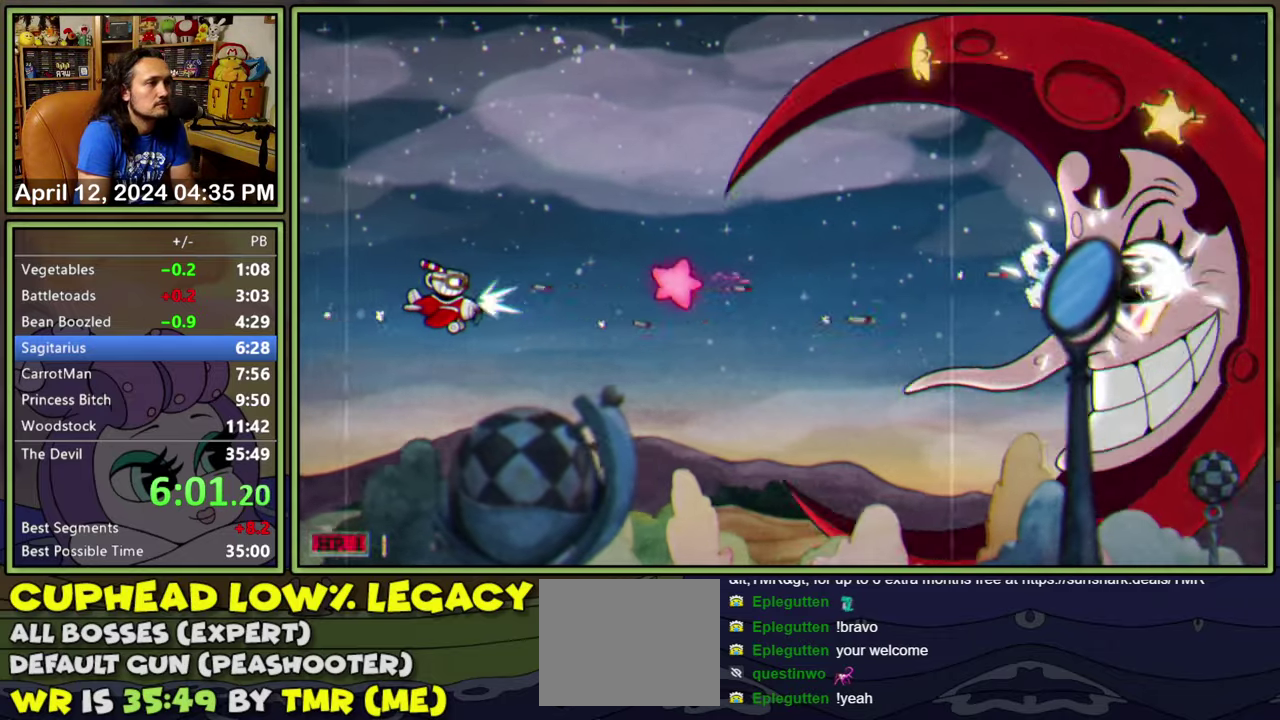
{"buttons": ["L1", "DPAD_LEFT"], "events": [[150, "A", "down"], [333, "A", "up"], [333, "DPAD_RIGHT", "up"], [466, "DPAD_LEFT", "down"]]}
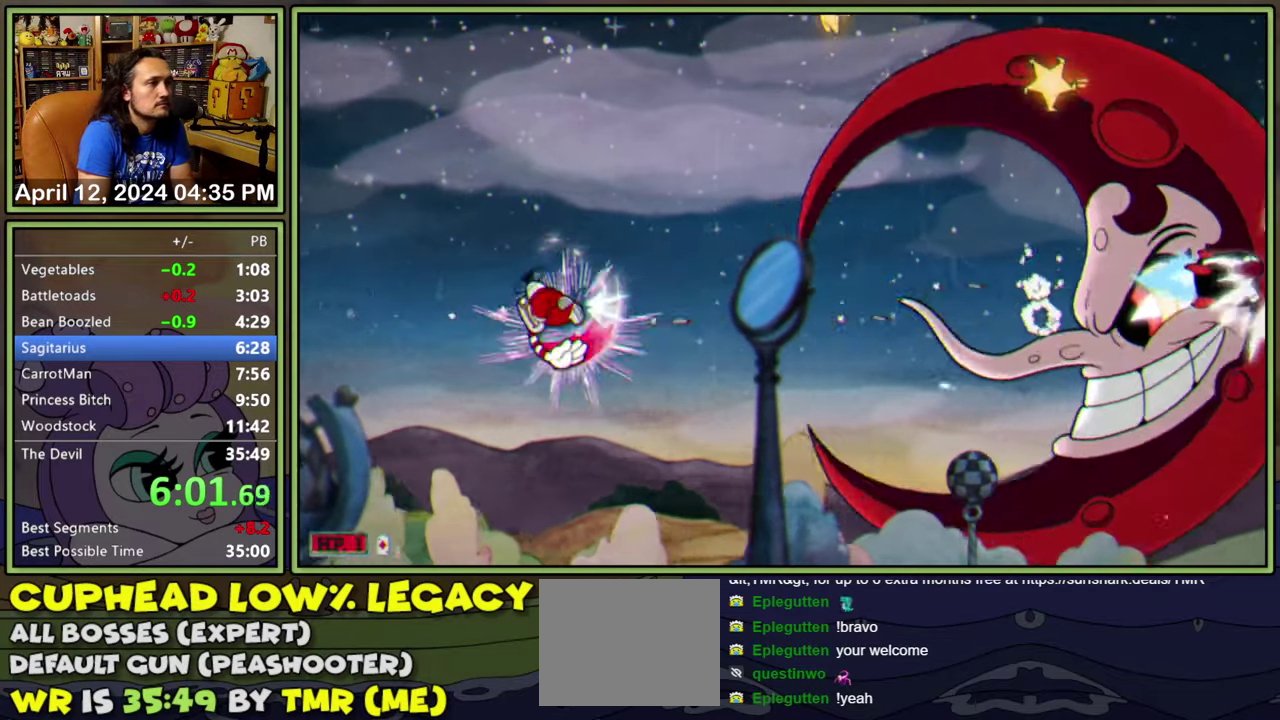
{"buttons": ["L1"], "events": [[250, "DPAD_LEFT", "up"]]}
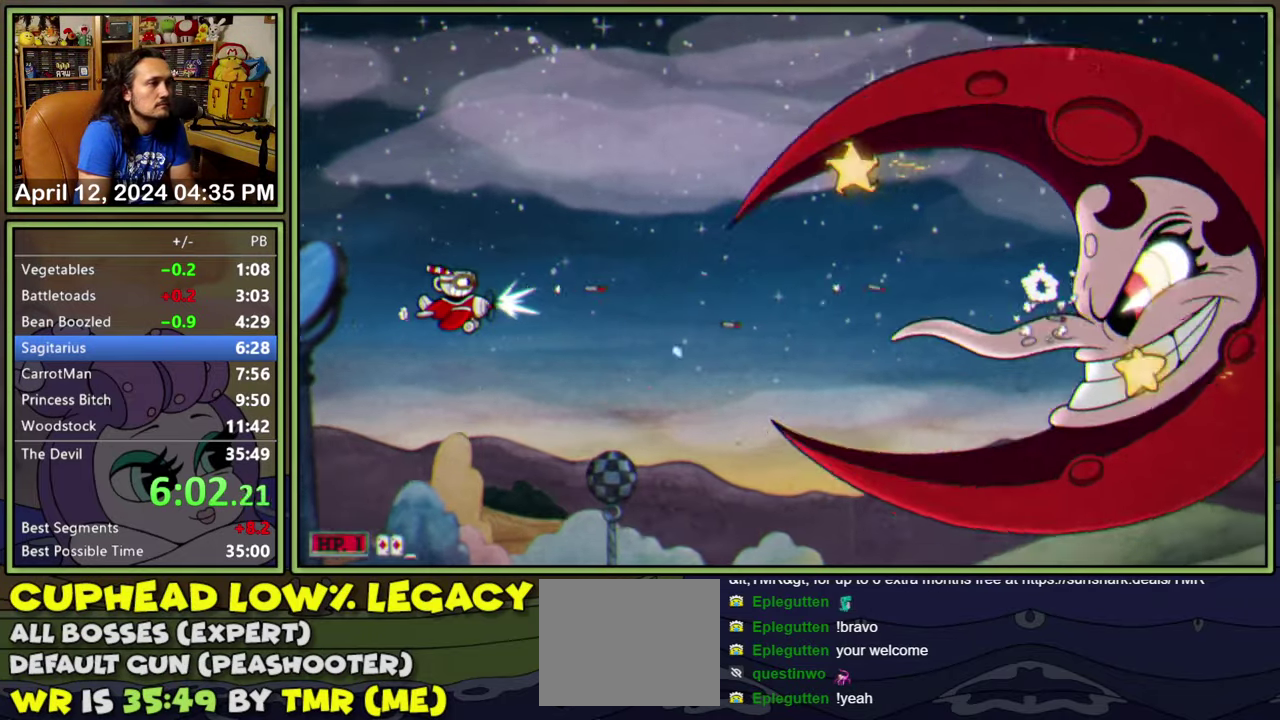
{"buttons": ["L1", "DPAD_RIGHT"], "events": [[100, "DPAD_RIGHT", "down"], [183, "DPAD_RIGHT", "up"], [500, "DPAD_RIGHT", "down"]]}
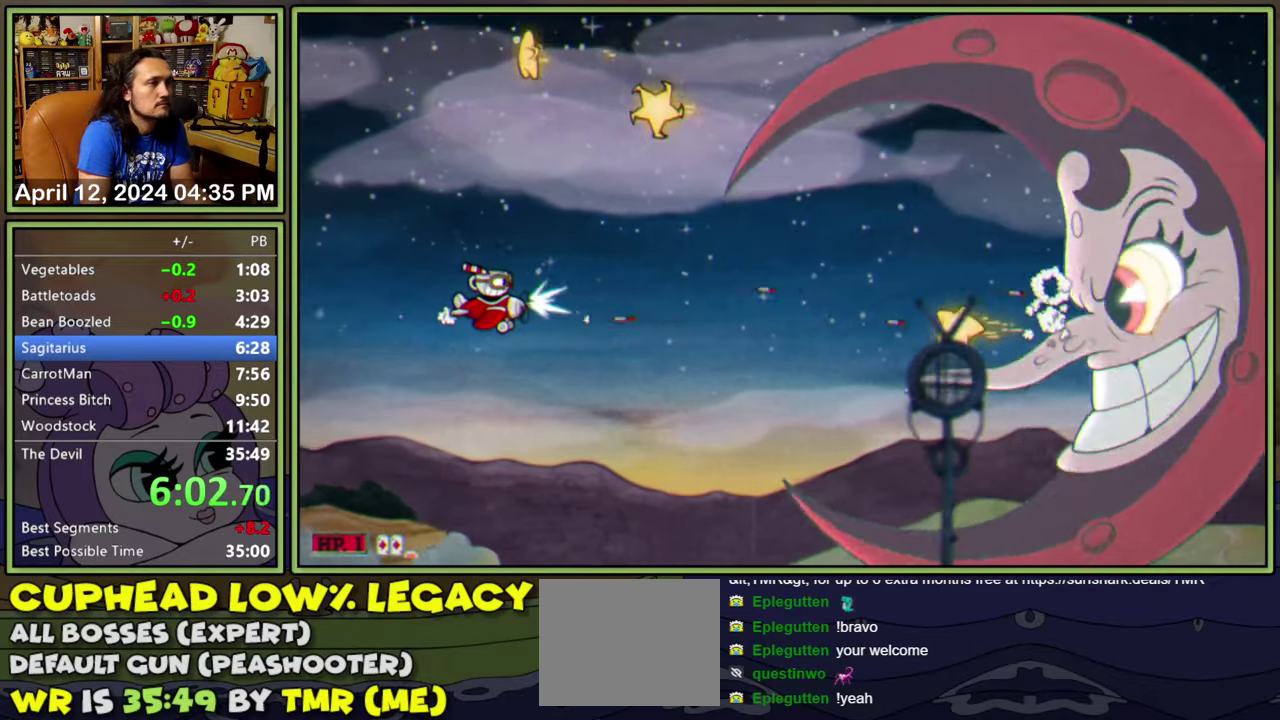
{"buttons": ["L1", "DPAD_UP"], "events": [[133, "DPAD_RIGHT", "up"], [450, "DPAD_UP", "down"]]}
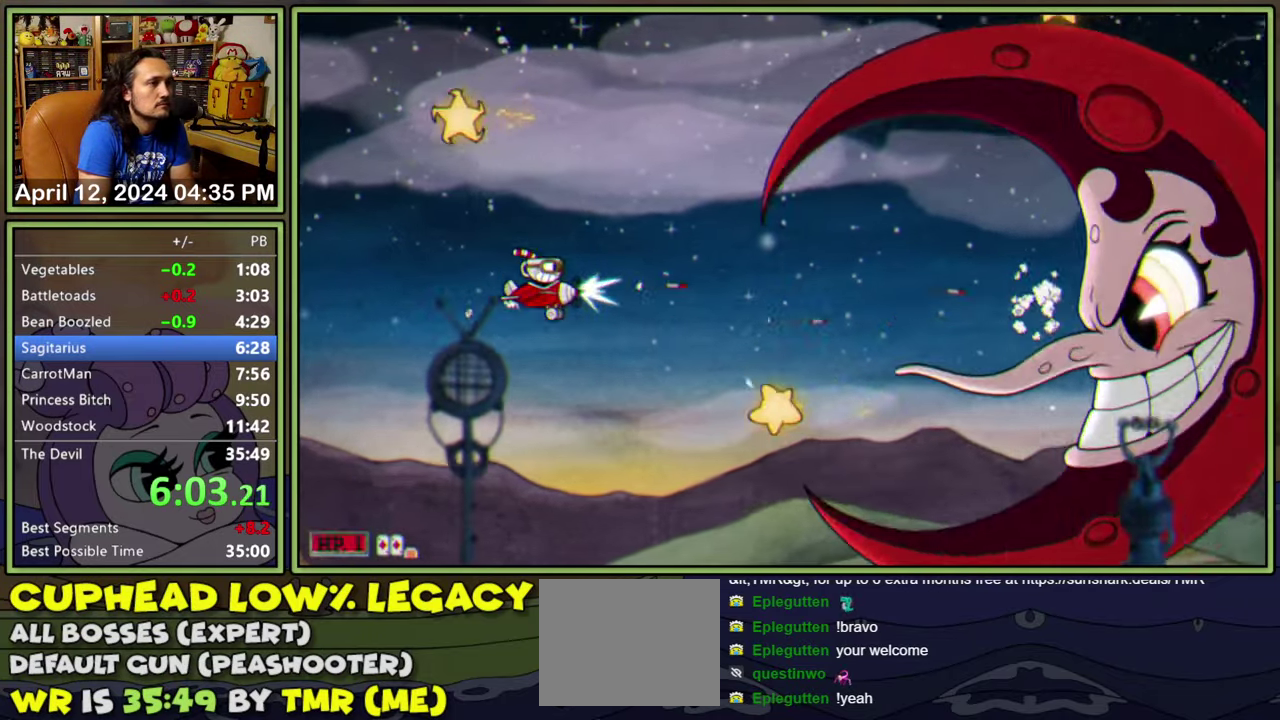
{"buttons": ["L1"], "events": [[116, "DPAD_UP", "up"], [400, "DPAD_UP", "down"], [467, "DPAD_UP", "up"]]}
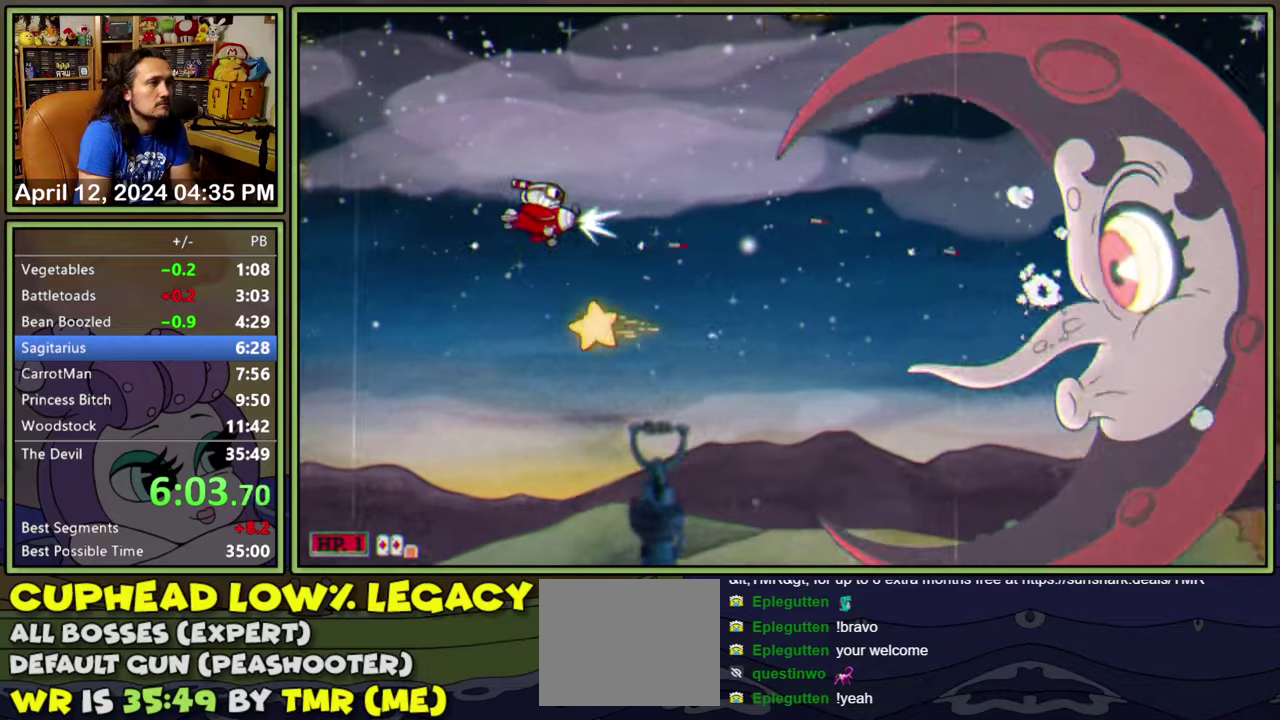
{"buttons": ["L1"], "events": [[233, "DPAD_RIGHT", "down"], [300, "DPAD_RIGHT", "up"]]}
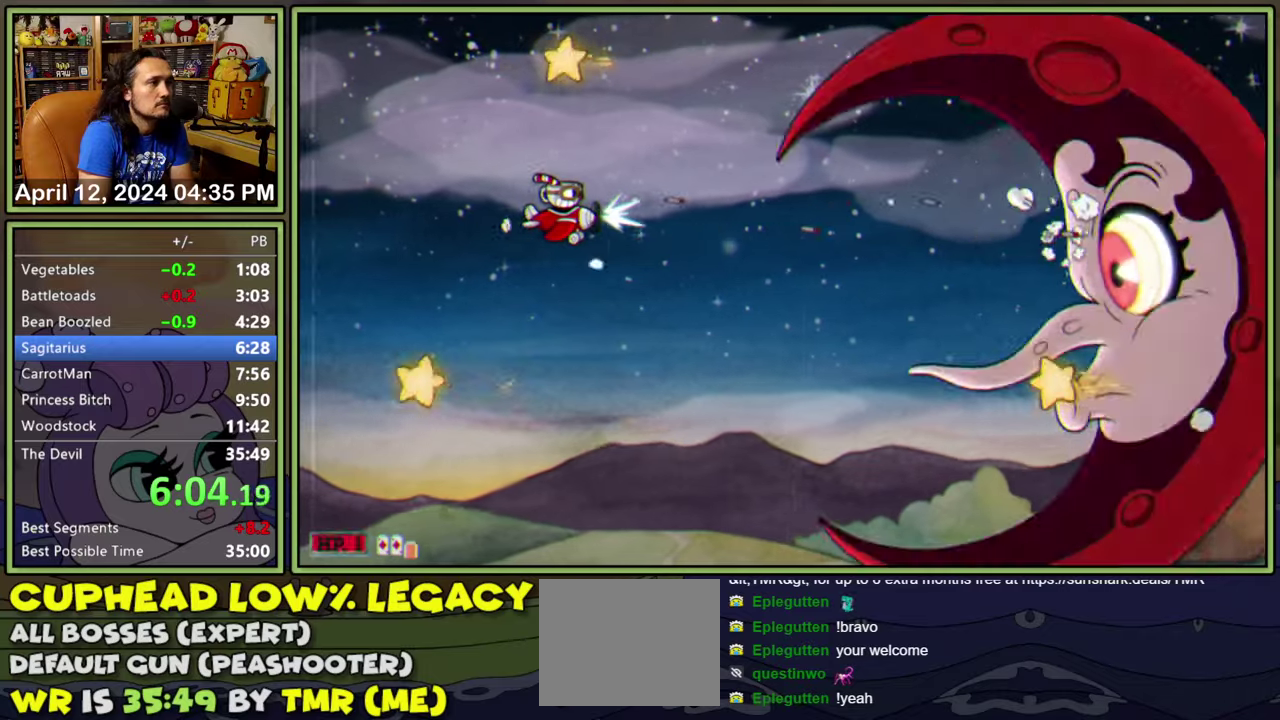
{"buttons": ["L1"], "events": [[317, "DPAD_LEFT", "down"], [400, "DPAD_LEFT", "up"]]}
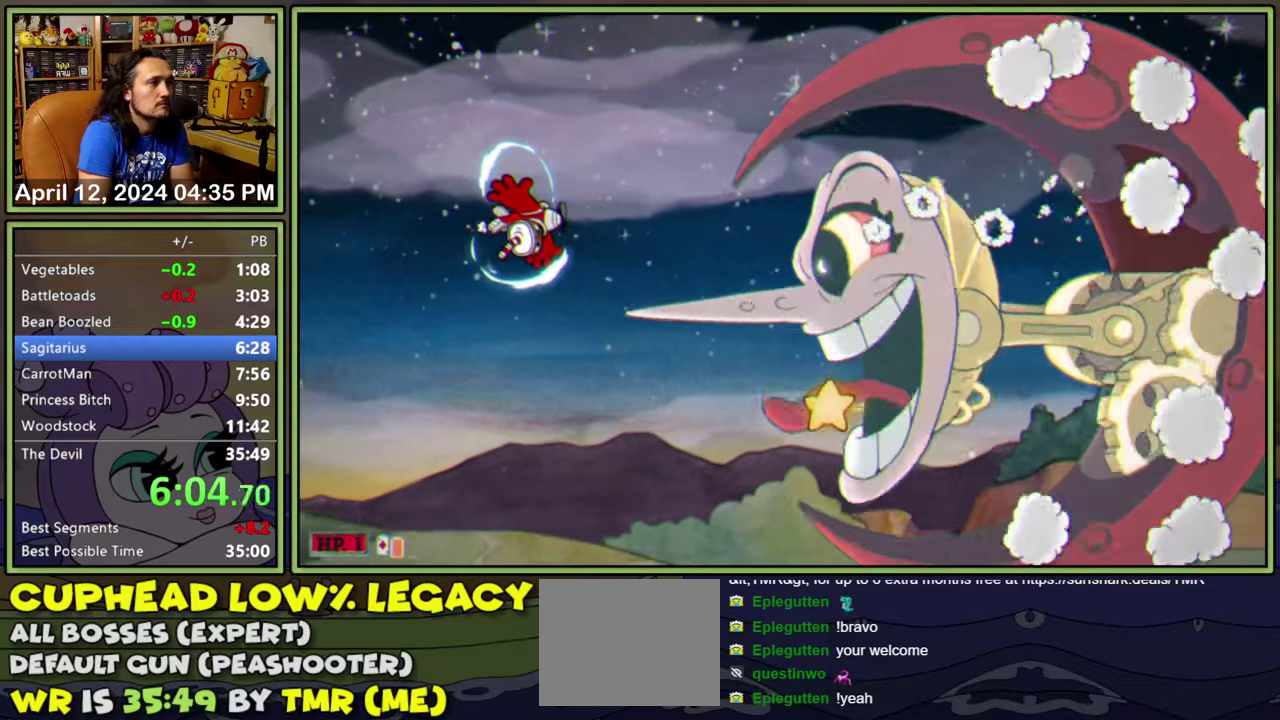
{"buttons": ["L1"], "events": []}
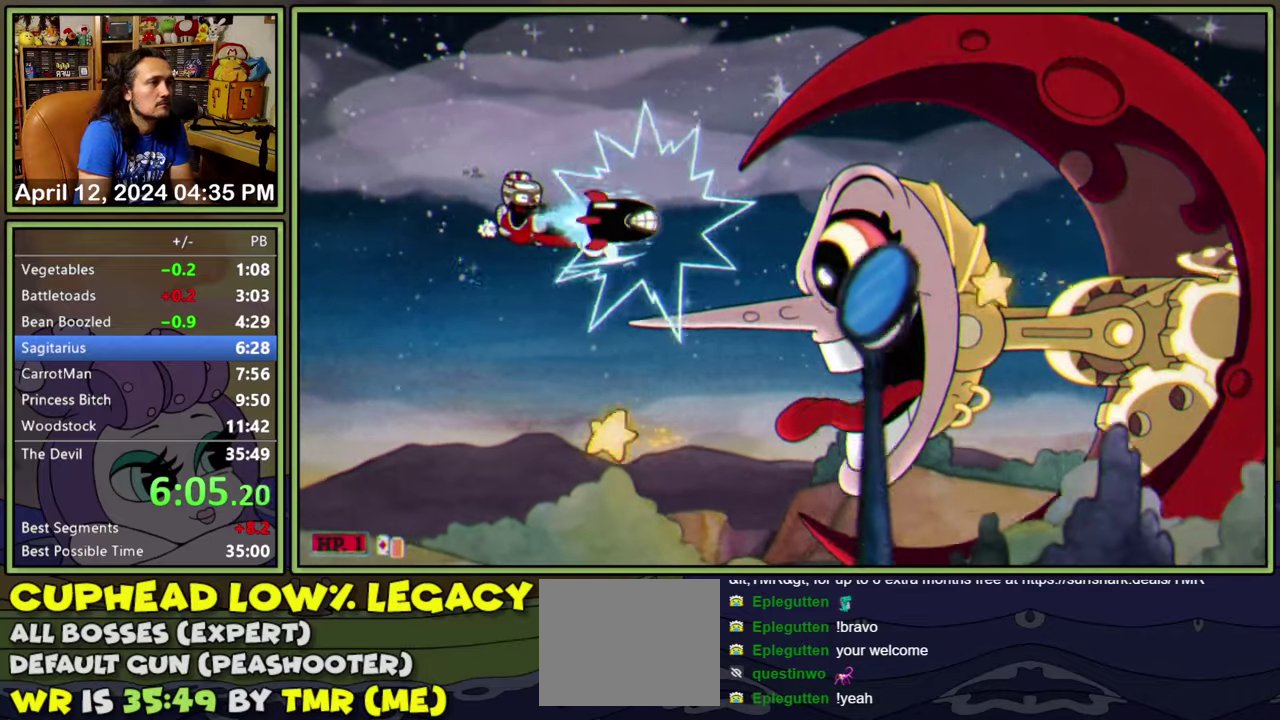
{"buttons": ["L1"], "events": []}
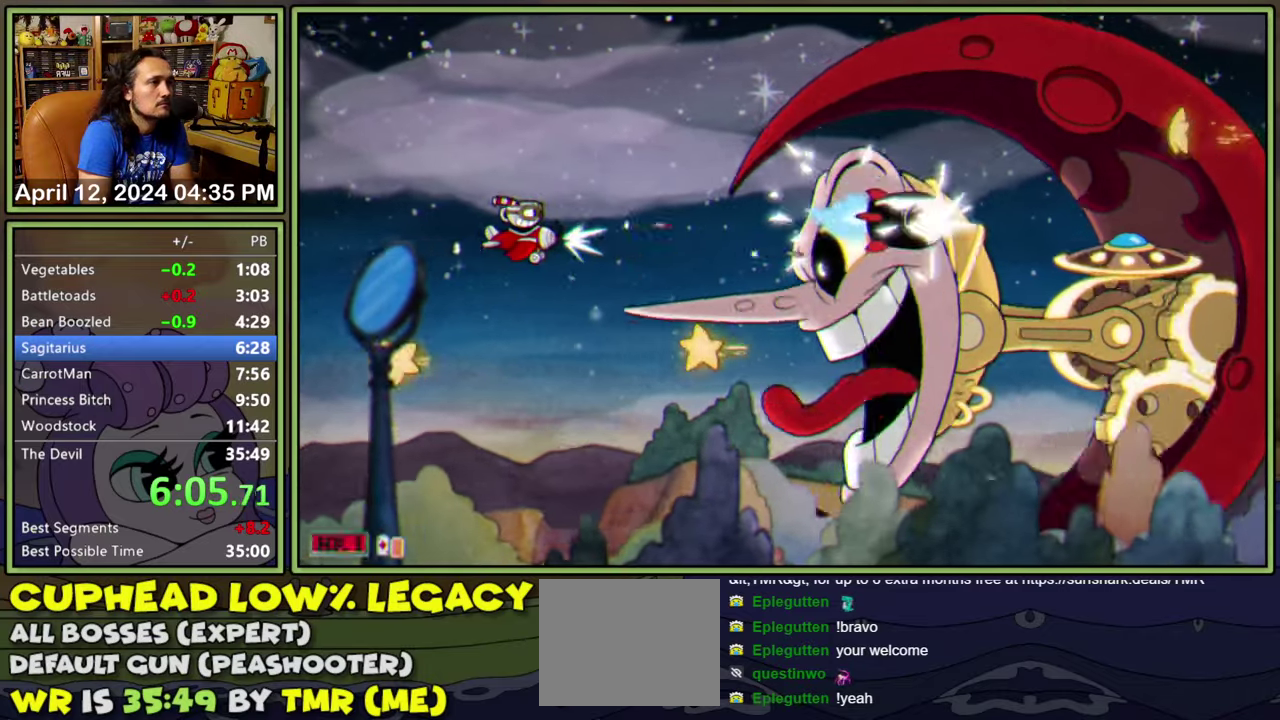
{"buttons": ["L1"], "events": [[83, "DPAD_RIGHT", "down"], [217, "DPAD_RIGHT", "up"], [350, "DPAD_LEFT", "down"], [483, "DPAD_LEFT", "up"]]}
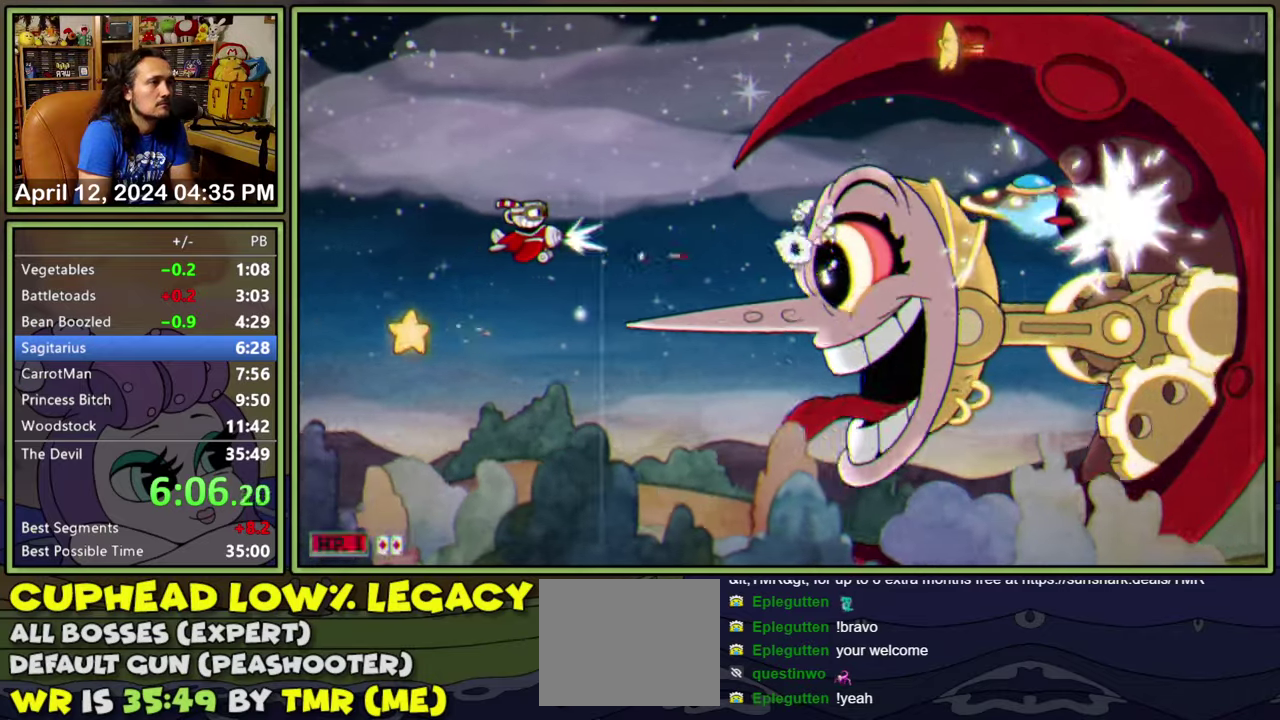
{"buttons": ["L1", "DPAD_RIGHT"], "events": [[50, "DPAD_LEFT", "down"], [283, "DPAD_DOWN", "down"], [283, "DPAD_LEFT", "up"], [317, "DPAD_RIGHT", "down"], [333, "DPAD_DOWN", "up"]]}
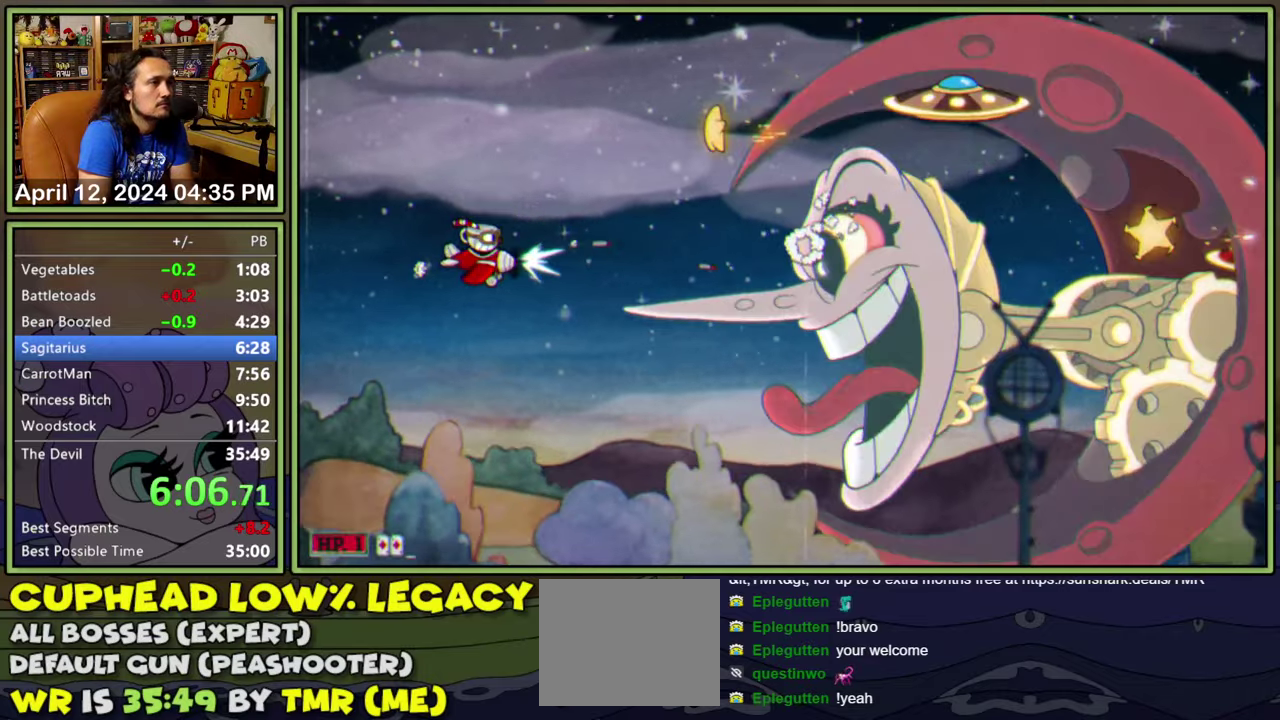
{"buttons": ["L1", "DPAD_RIGHT"], "events": []}
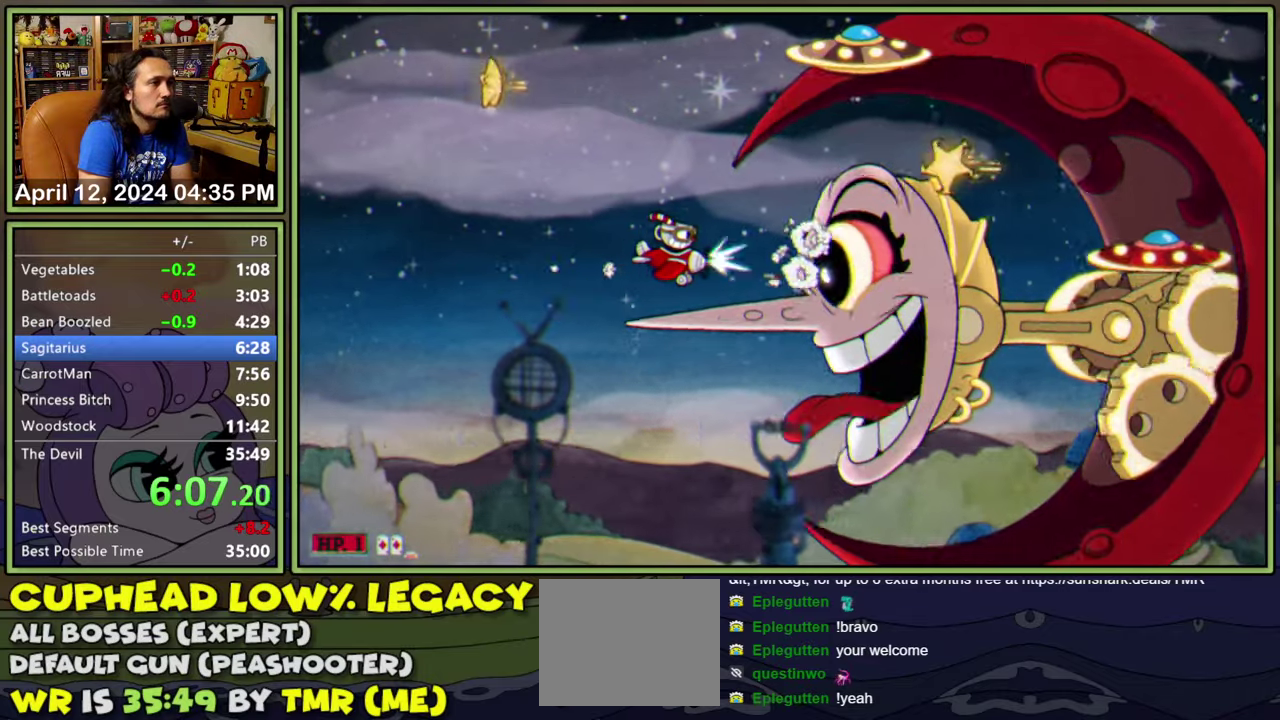
{"buttons": ["L1", "DPAD_LEFT"], "events": [[50, "DPAD_RIGHT", "up"], [50, "DPAD_UP", "down"], [67, "DPAD_LEFT", "down"], [133, "DPAD_UP", "up"]]}
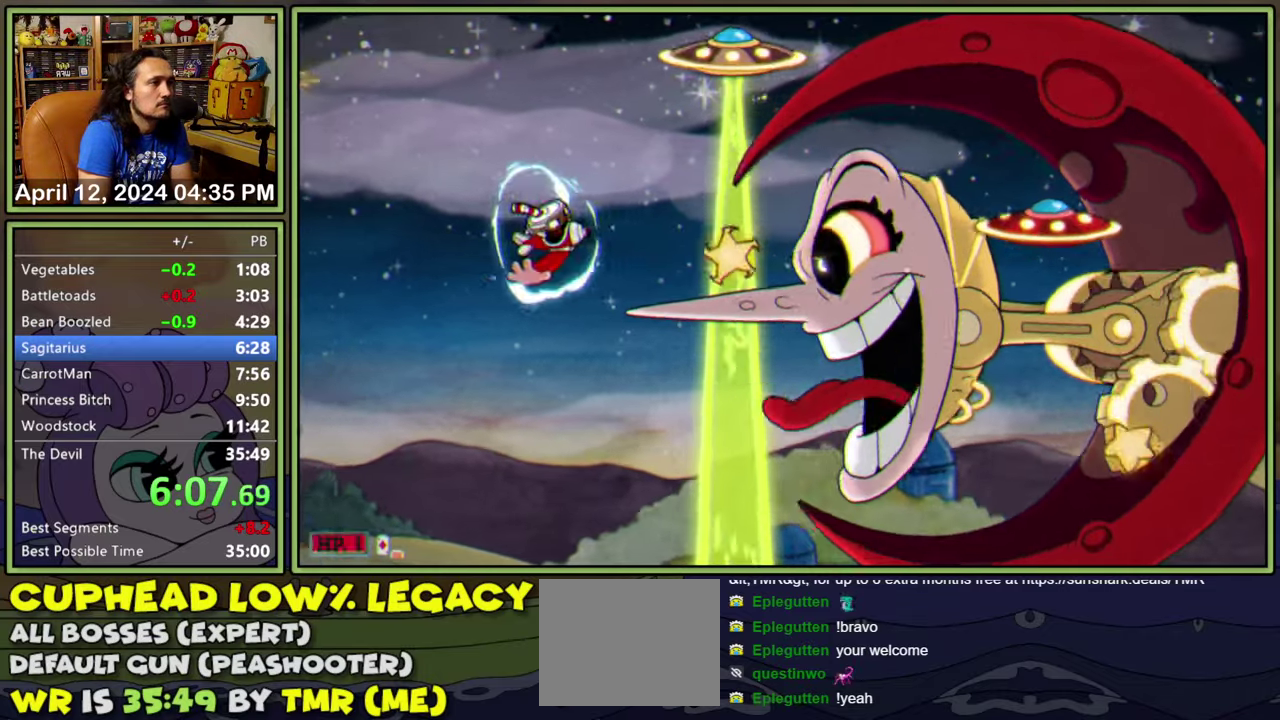
{"buttons": ["L1", "DPAD_DOWN", "DPAD_LEFT"], "events": [[317, "DPAD_DOWN", "down"]]}
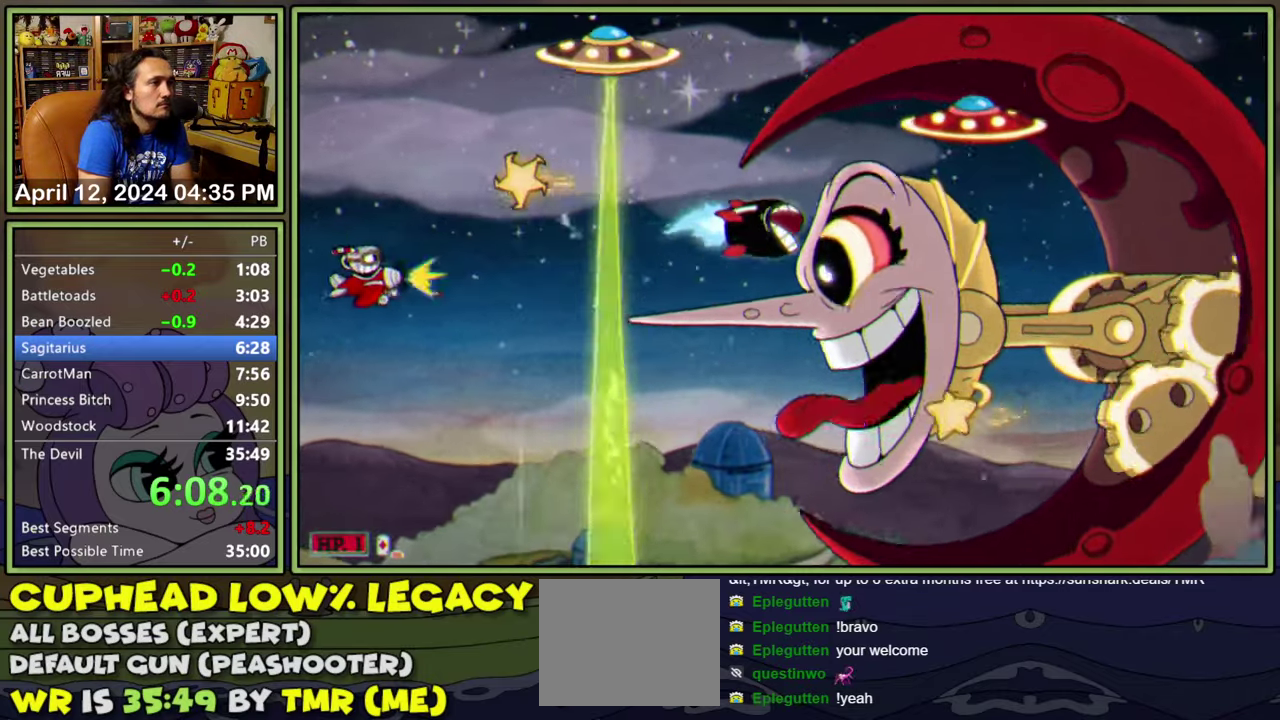
{"buttons": ["L1"], "events": [[33, "DPAD_LEFT", "up"], [117, "DPAD_RIGHT", "down"], [167, "DPAD_DOWN", "up"], [284, "DPAD_RIGHT", "up"]]}
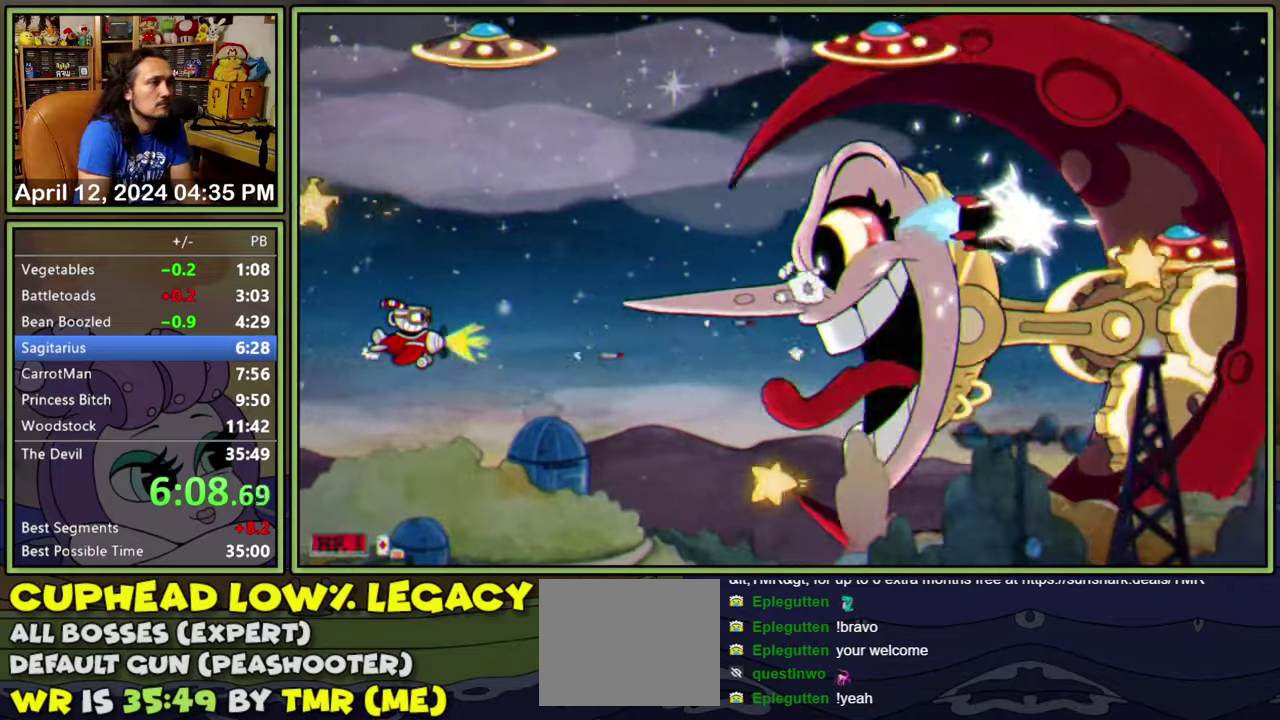
{"buttons": ["L1"], "events": [[150, "DPAD_LEFT", "down"], [317, "DPAD_UP", "down"], [367, "DPAD_LEFT", "up"], [450, "DPAD_UP", "up"]]}
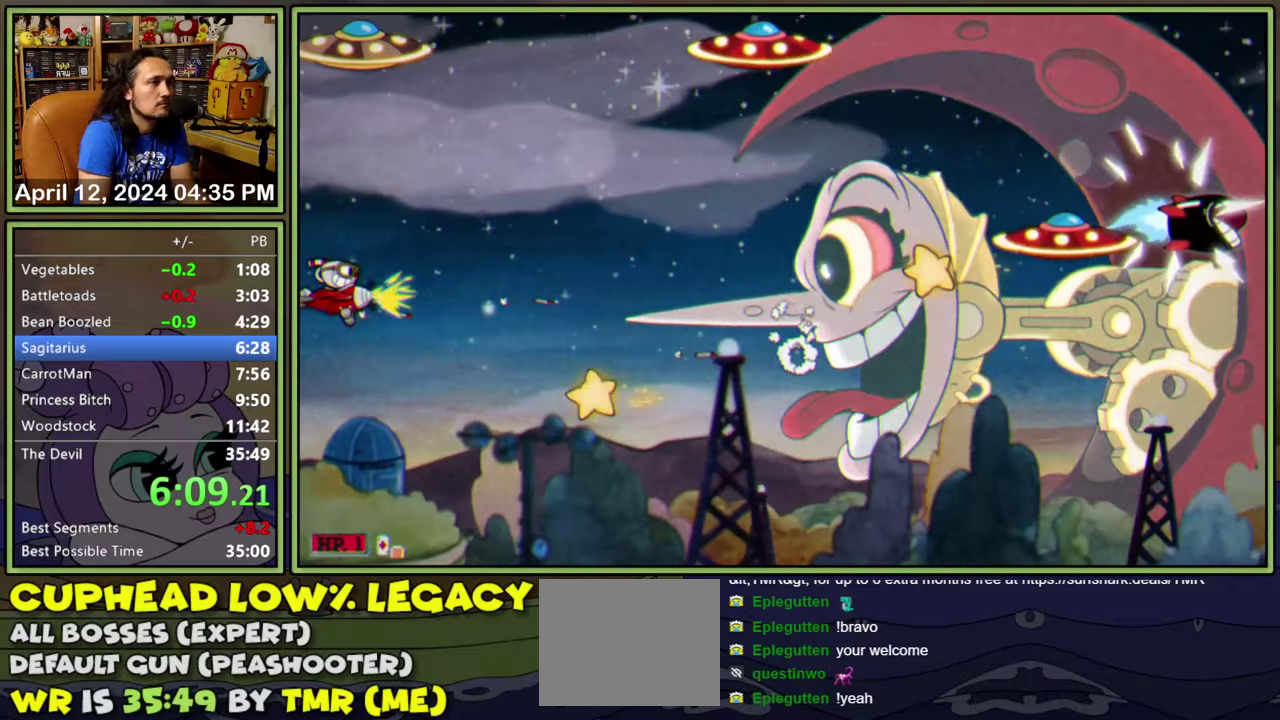
{"buttons": ["L1", "DPAD_RIGHT"], "events": [[417, "DPAD_RIGHT", "down"]]}
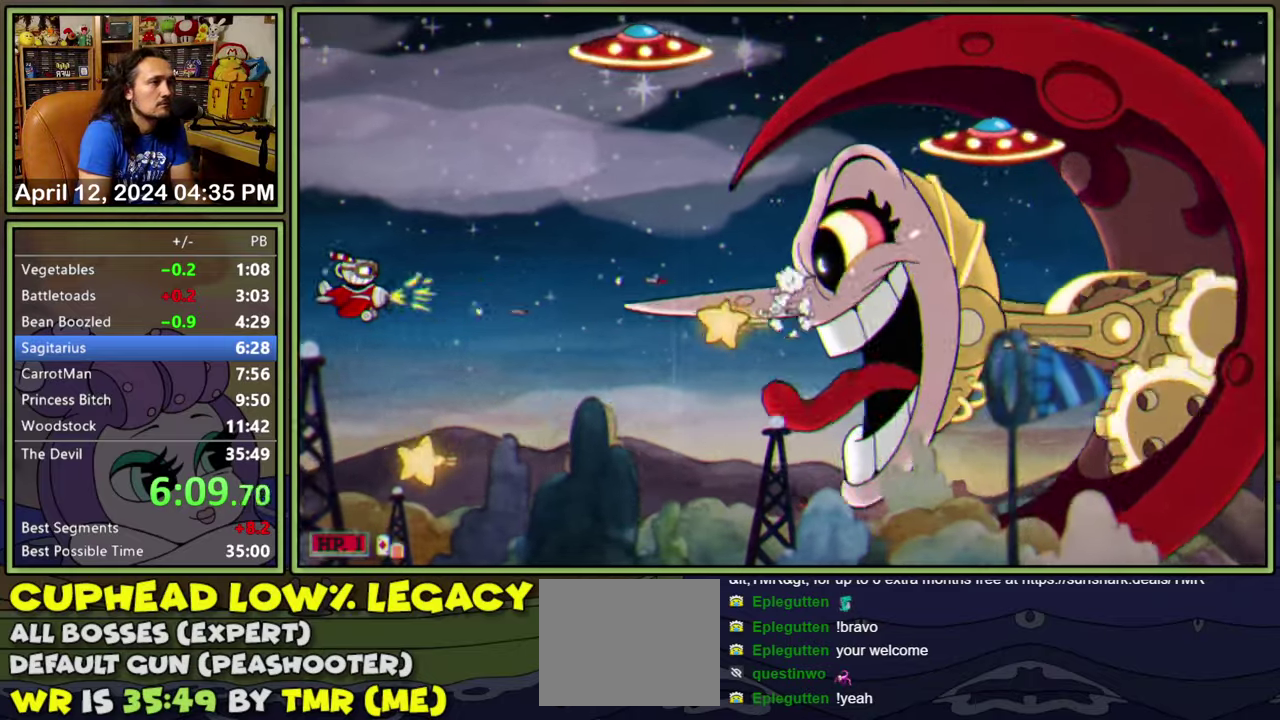
{"buttons": ["L1", "DPAD_RIGHT"], "events": [[34, "DPAD_DOWN", "down"], [184, "DPAD_DOWN", "up"]]}
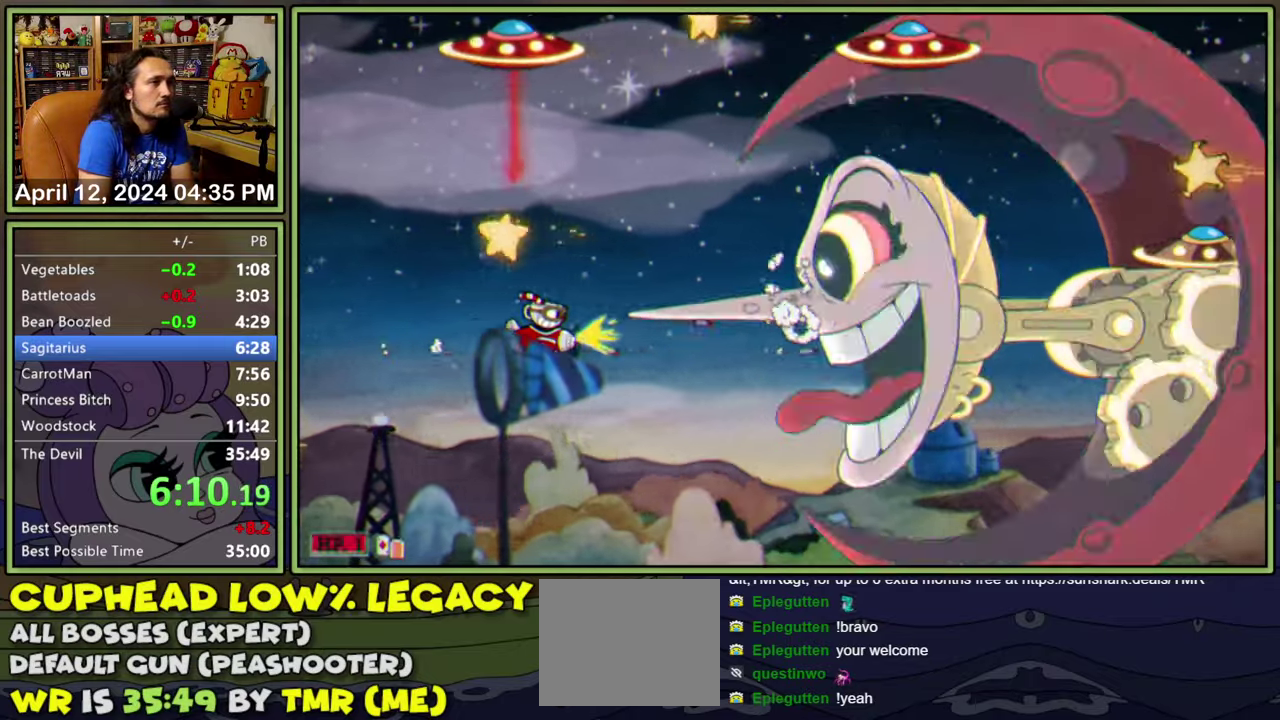
{"buttons": ["L1"], "events": [[100, "DPAD_UP", "down"], [150, "DPAD_RIGHT", "up"], [267, "DPAD_LEFT", "down"], [384, "DPAD_UP", "up"], [417, "DPAD_LEFT", "up"]]}
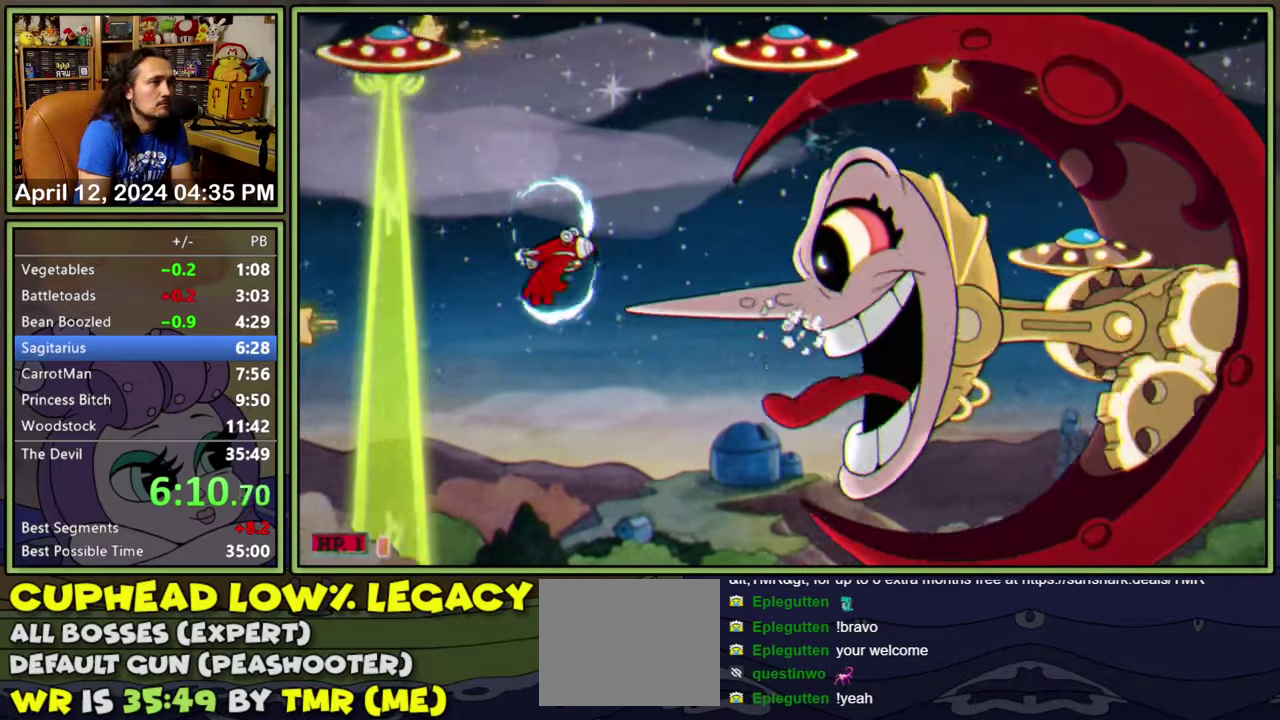
{"buttons": ["L1", "DPAD_LEFT"], "events": [[217, "DPAD_LEFT", "down"]]}
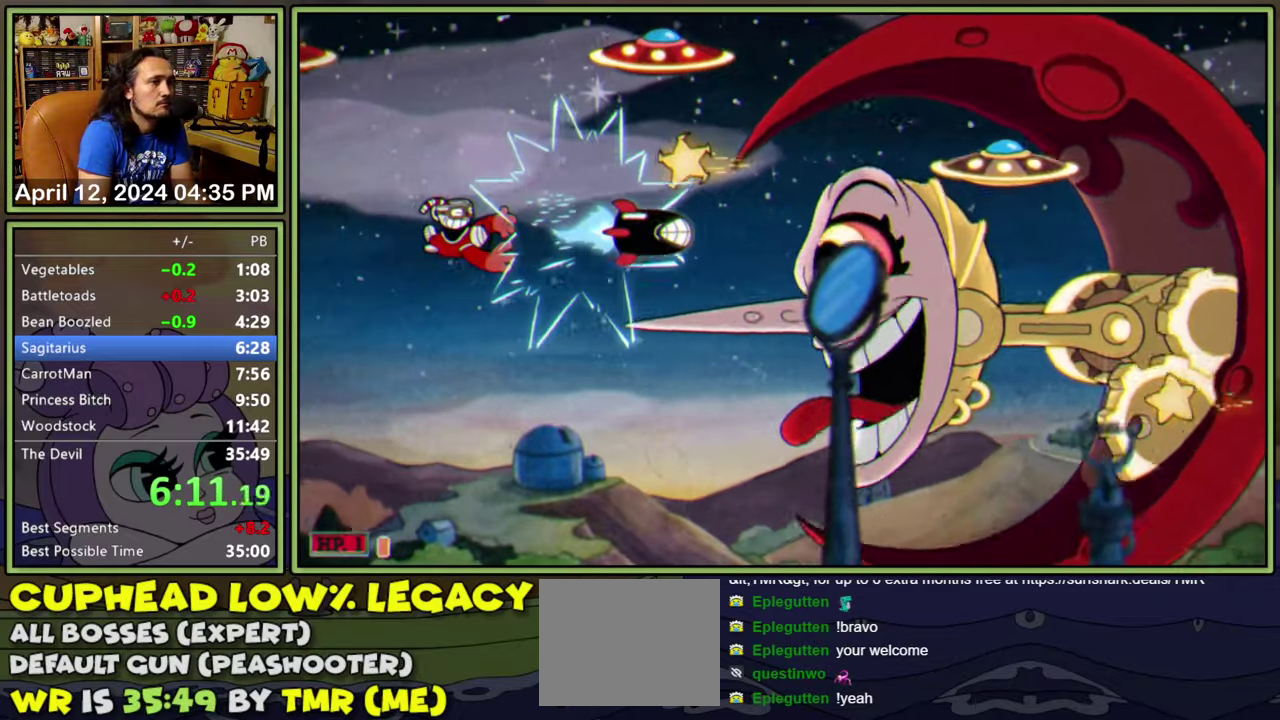
{"buttons": ["L1", "DPAD_DOWN", "DPAD_RIGHT"], "events": [[67, "DPAD_DOWN", "down"], [284, "DPAD_LEFT", "up"], [350, "DPAD_RIGHT", "down"]]}